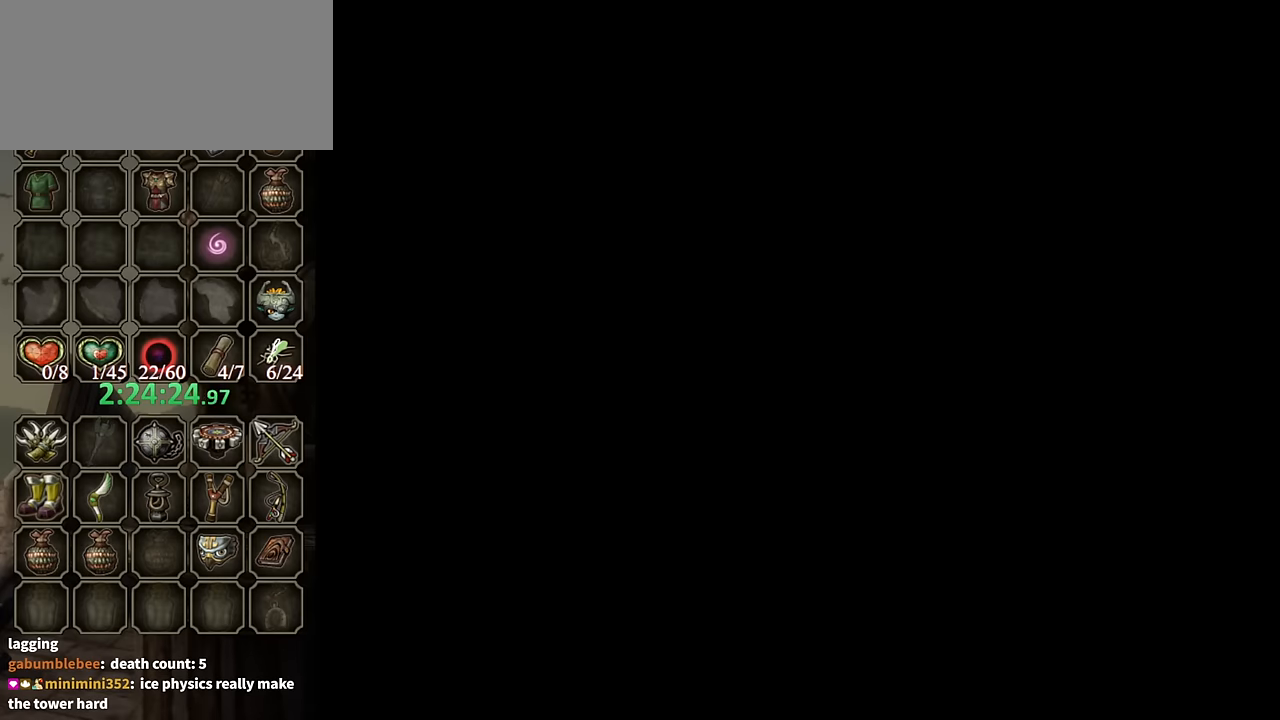
Gameplay with a controller (Nintendo layout); each line is a JSON object with the inputs held at the frame after it. "events" lists button and stick changes between this image and that frame as [ms after this image, input, new state], when the widget could be followed in between. Not read: L3 R3.
{"buttons": [], "left_stick": "up-left", "right_stick": "center", "events": [[67, "START", "up"], [100, "left_stick", "up-left"]]}
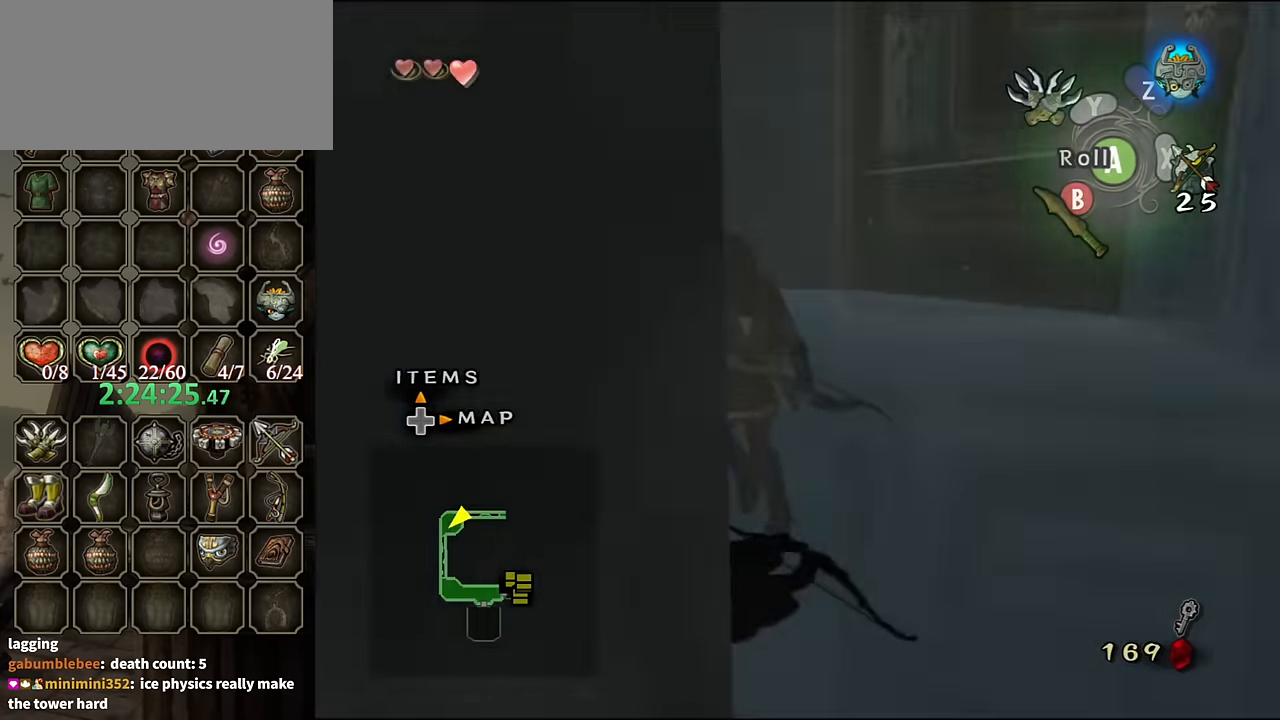
{"buttons": [], "left_stick": "up", "right_stick": "center", "events": [[267, "A", "down"], [367, "A", "up"], [500, "left_stick", "up"]]}
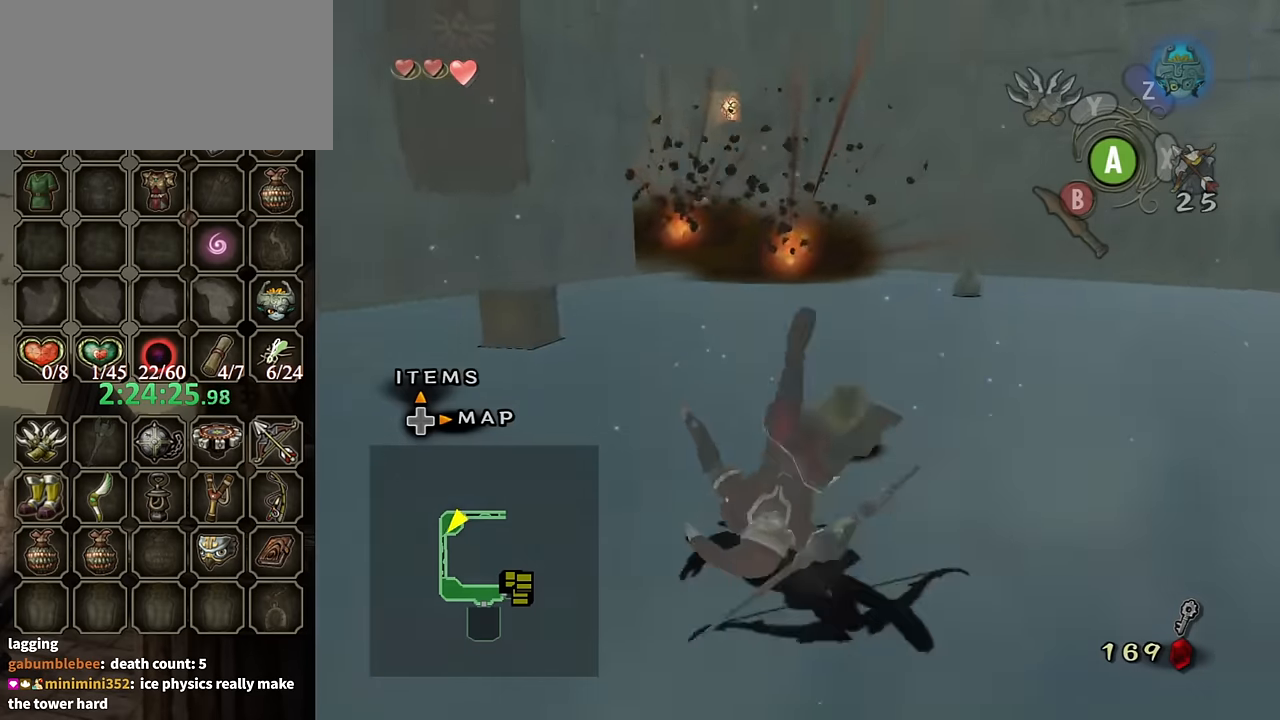
{"buttons": ["A"], "left_stick": "up", "right_stick": "center", "events": [[500, "A", "down"]]}
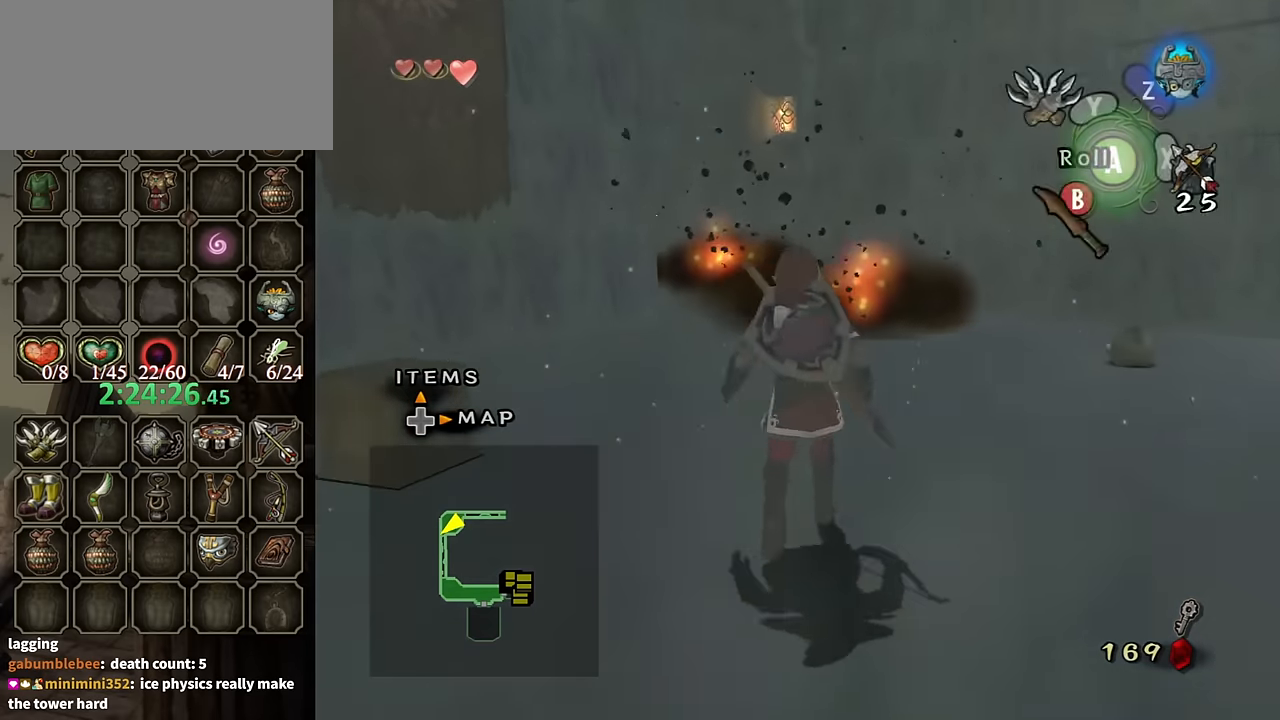
{"buttons": [], "left_stick": "center", "right_stick": "center", "events": [[100, "A", "up"], [200, "left_stick", "center"], [300, "DPAD_UP", "down"], [367, "DPAD_UP", "up"]]}
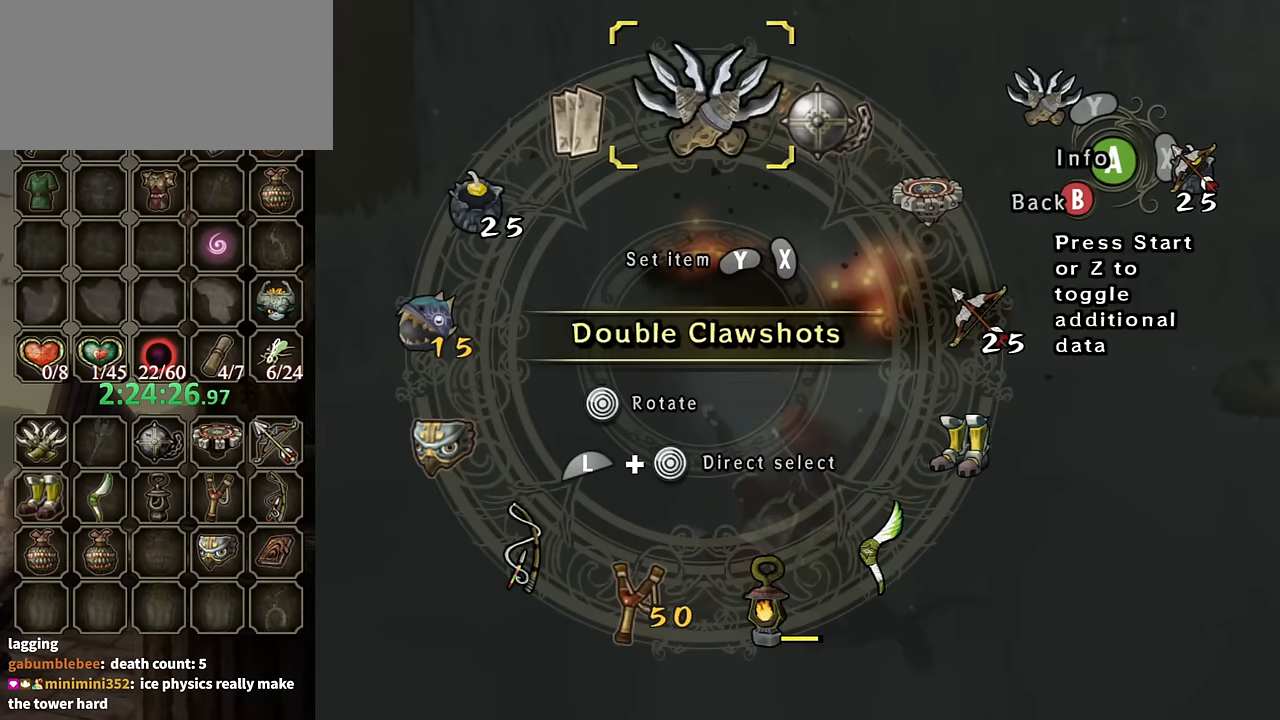
{"buttons": [], "left_stick": "center", "right_stick": "center", "events": [[67, "left_stick", "right"], [167, "left_stick", "center"], [233, "left_stick", "right"], [367, "left_stick", "center"], [467, "Y", "down"], [500, "Y", "up"]]}
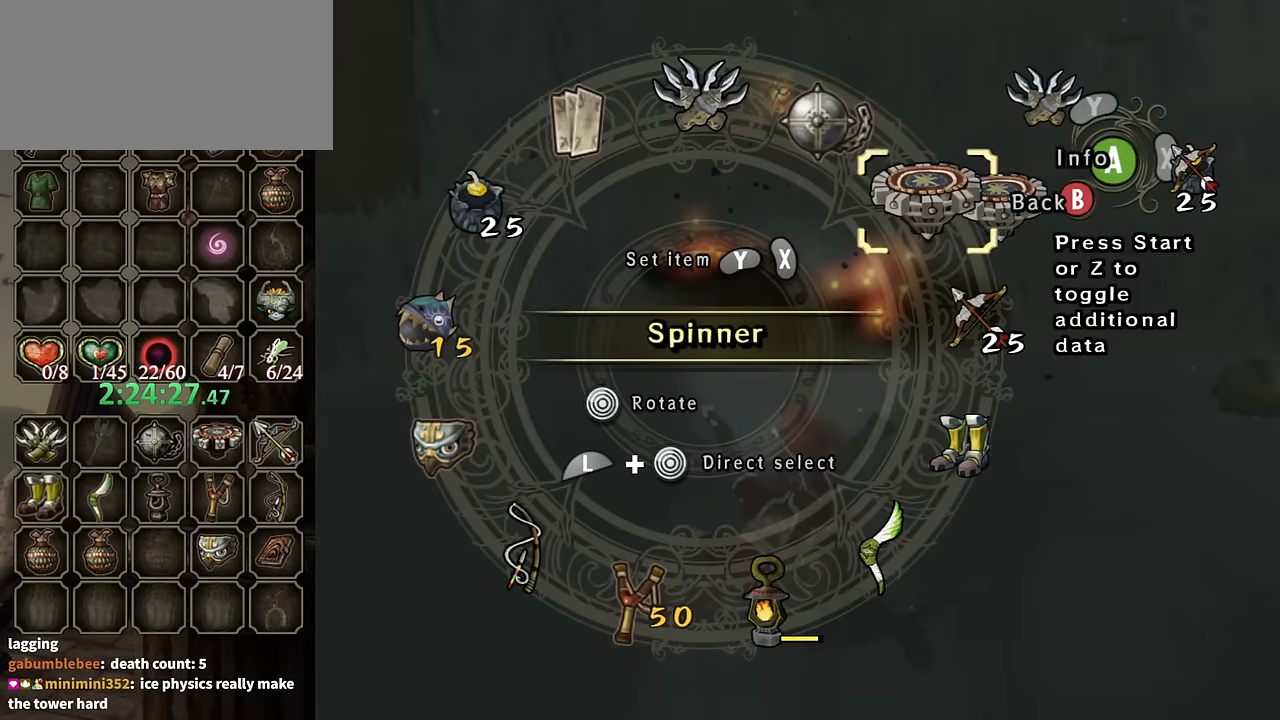
{"buttons": [], "left_stick": "up", "right_stick": "center", "events": [[67, "Y", "down"], [167, "Y", "up"], [233, "B", "down"], [333, "B", "up"], [333, "left_stick", "up"]]}
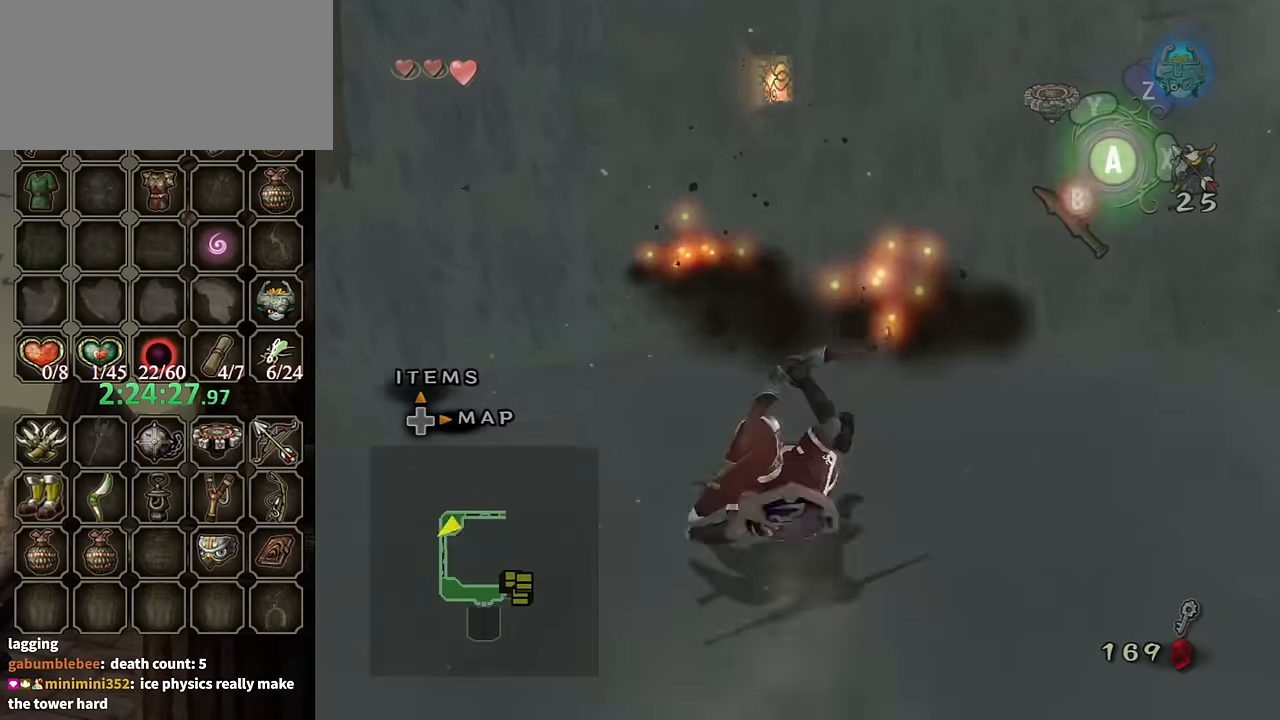
{"buttons": [], "left_stick": "up-right", "right_stick": "right", "events": [[200, "right_stick", "right"], [267, "left_stick", "up-right"]]}
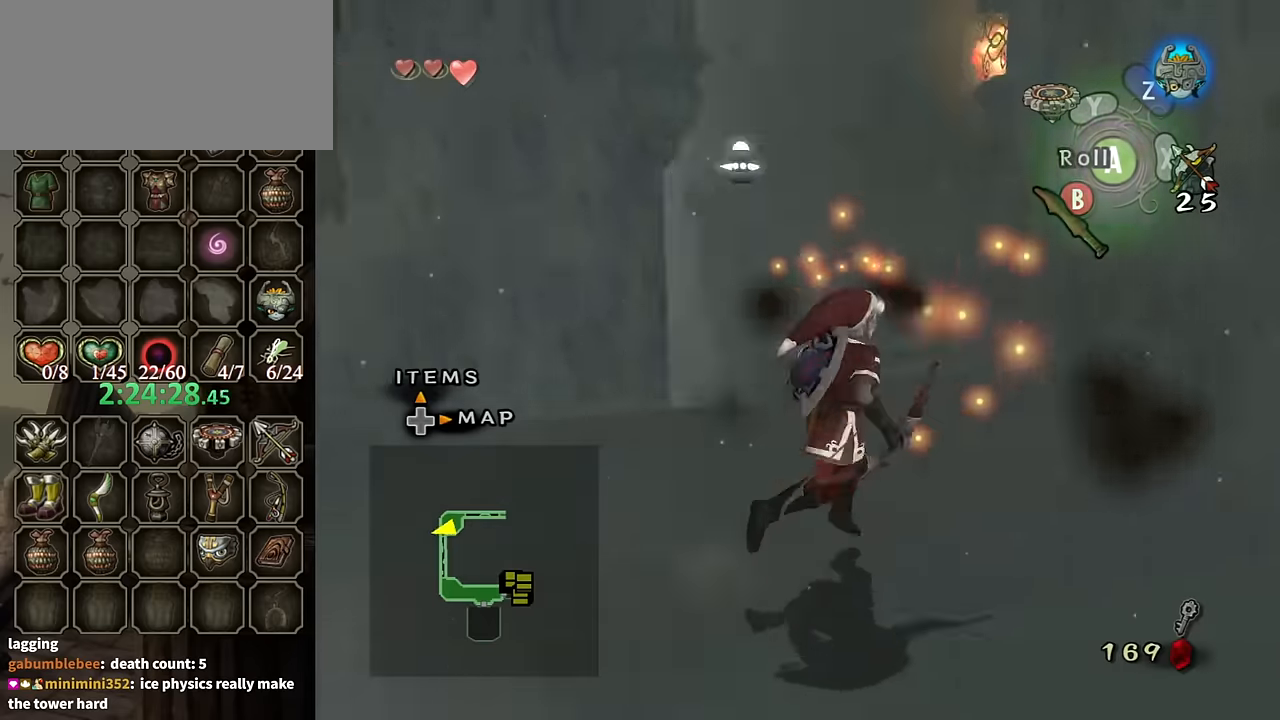
{"buttons": [], "left_stick": "up", "right_stick": "center", "events": [[200, "left_stick", "up-left"], [267, "left_stick", "up"], [334, "right_stick", "center"]]}
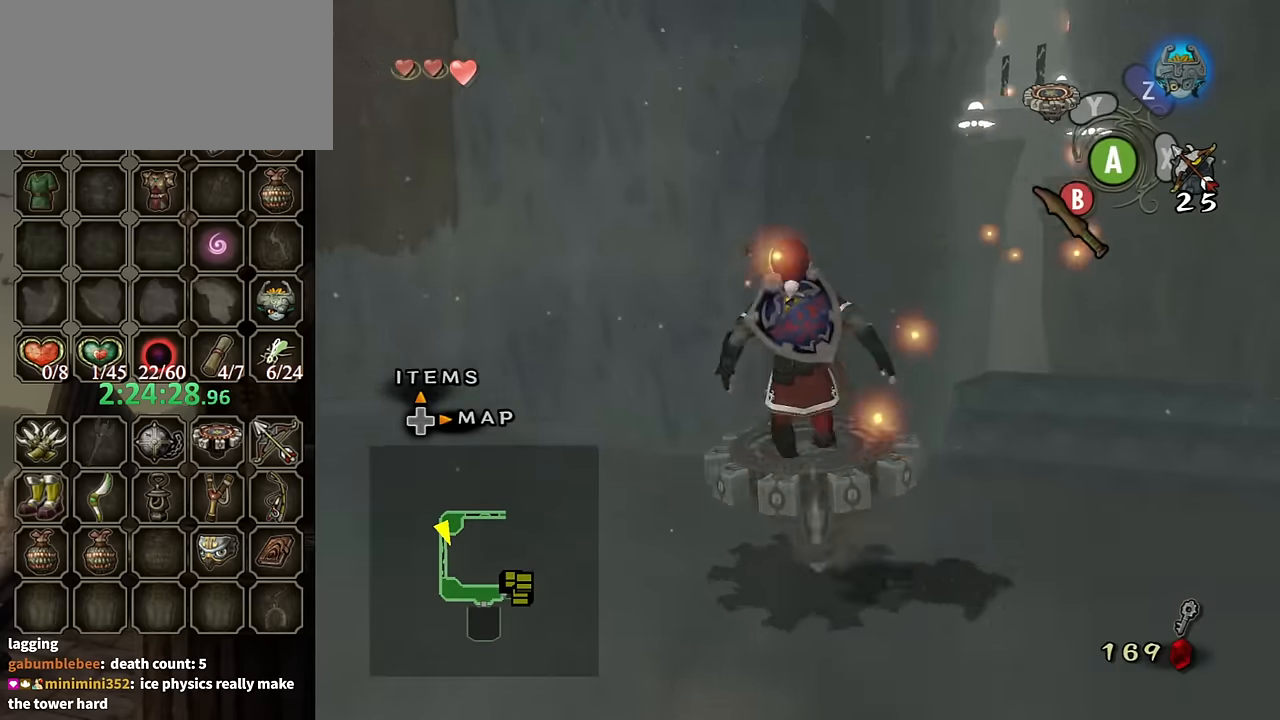
{"buttons": [], "left_stick": "up", "right_stick": "center", "events": [[34, "Y", "down"], [134, "Y", "up"]]}
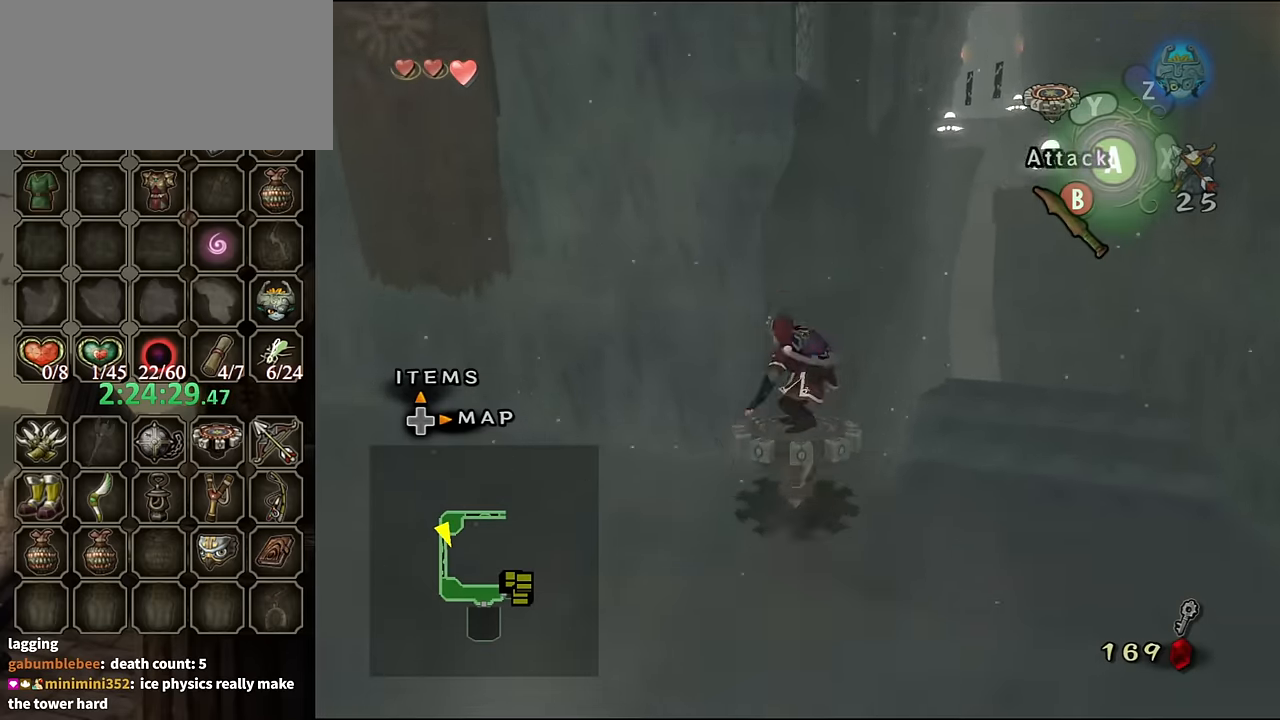
{"buttons": ["R1"], "left_stick": "center", "right_stick": "center", "events": [[134, "R1", "down"], [267, "left_stick", "up-left"], [367, "left_stick", "up"], [500, "left_stick", "center"]]}
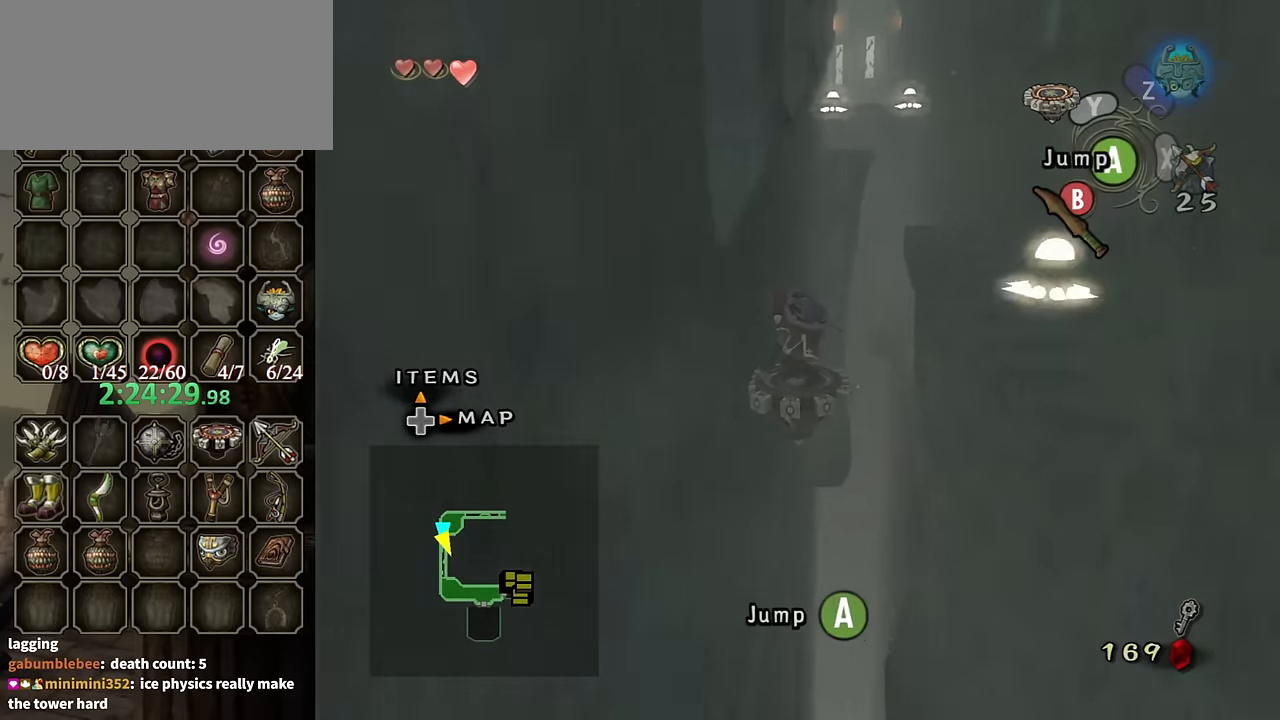
{"buttons": [], "left_stick": "center", "right_stick": "center", "events": [[434, "R1", "up"]]}
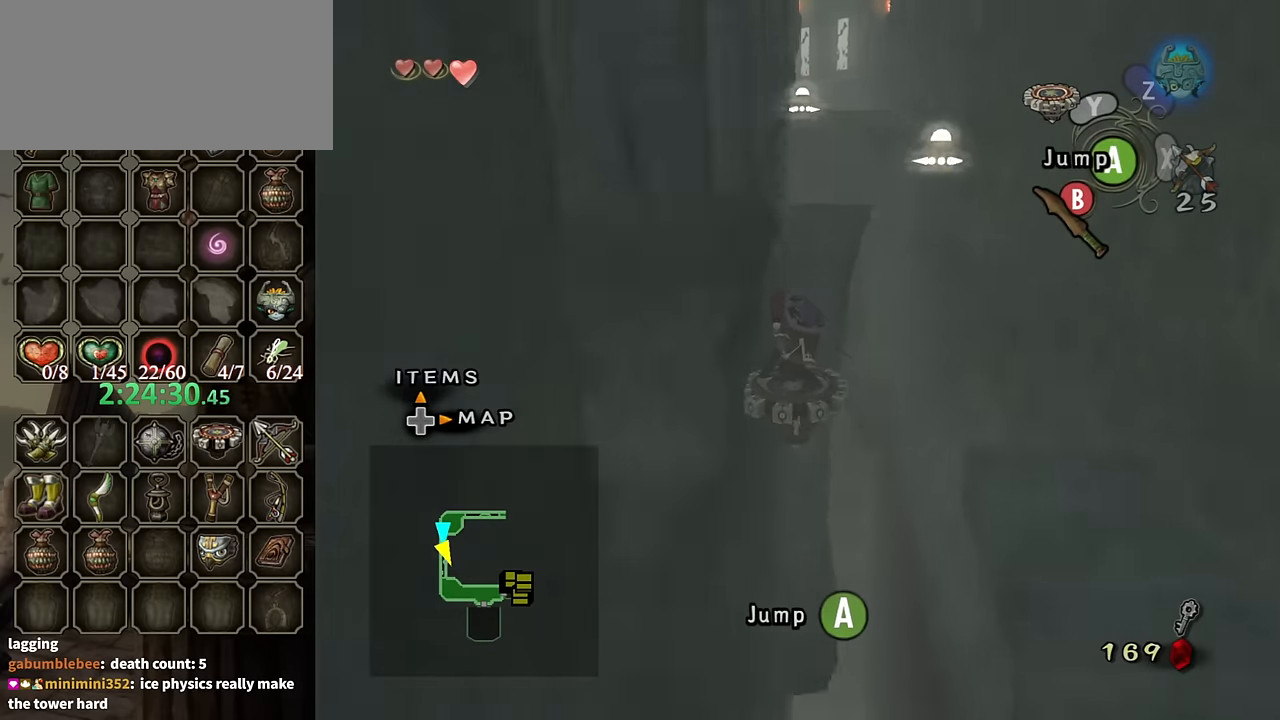
{"buttons": [], "left_stick": "center", "right_stick": "center", "events": []}
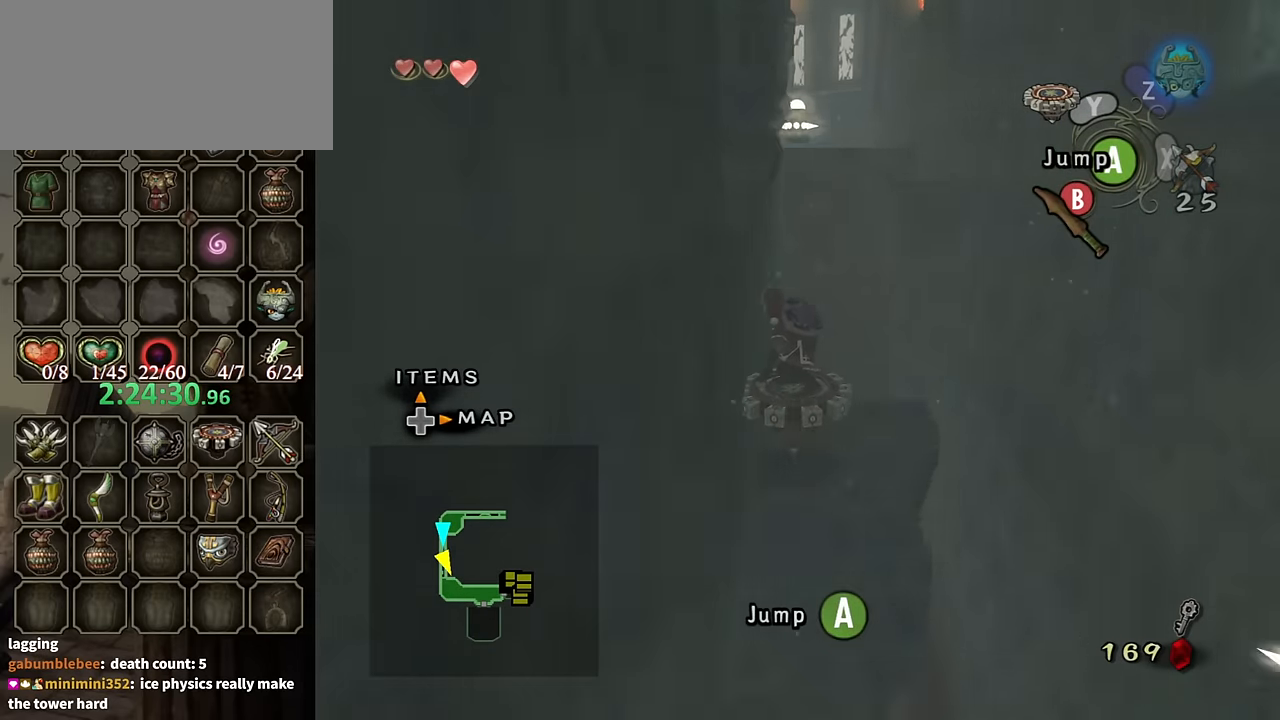
{"buttons": ["R1"], "left_stick": "center", "right_stick": "center", "events": [[167, "R1", "down"], [367, "A", "down"], [500, "A", "up"]]}
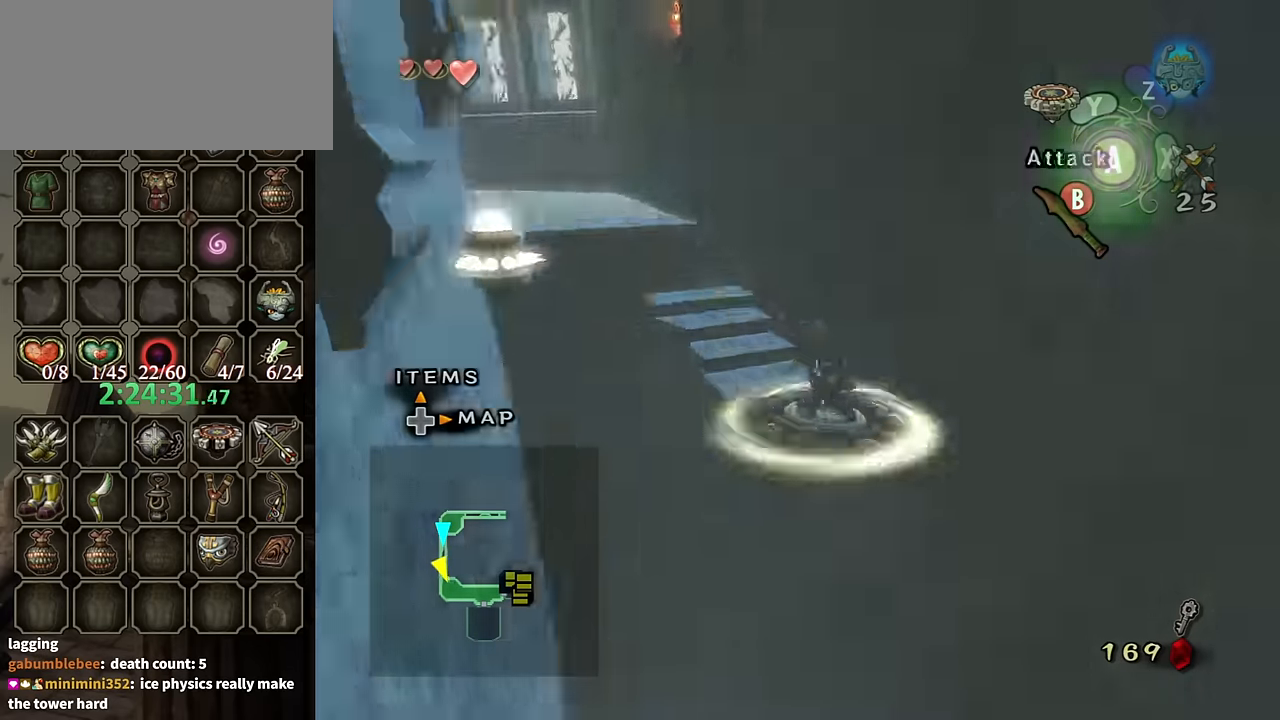
{"buttons": ["R1"], "left_stick": "center", "right_stick": "center", "events": []}
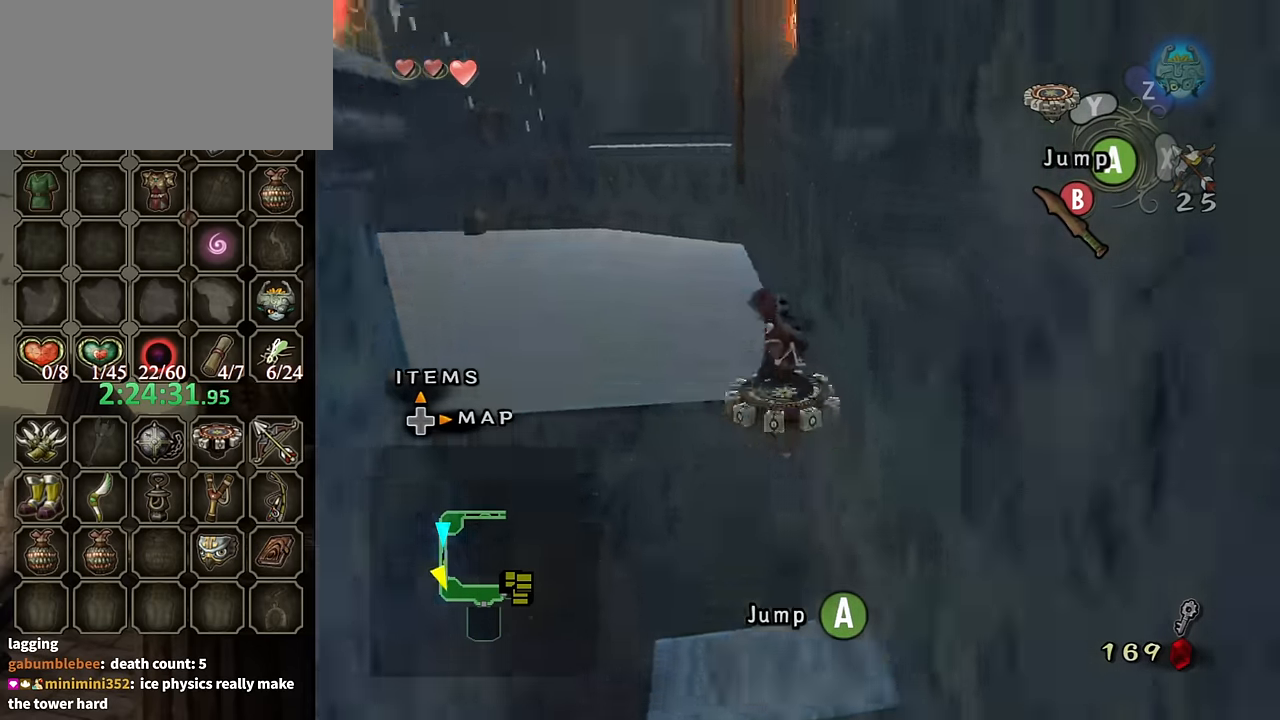
{"buttons": ["R1"], "left_stick": "up-left", "right_stick": "center", "events": [[167, "A", "down"], [234, "left_stick", "left"], [300, "A", "up"], [367, "left_stick", "up-left"]]}
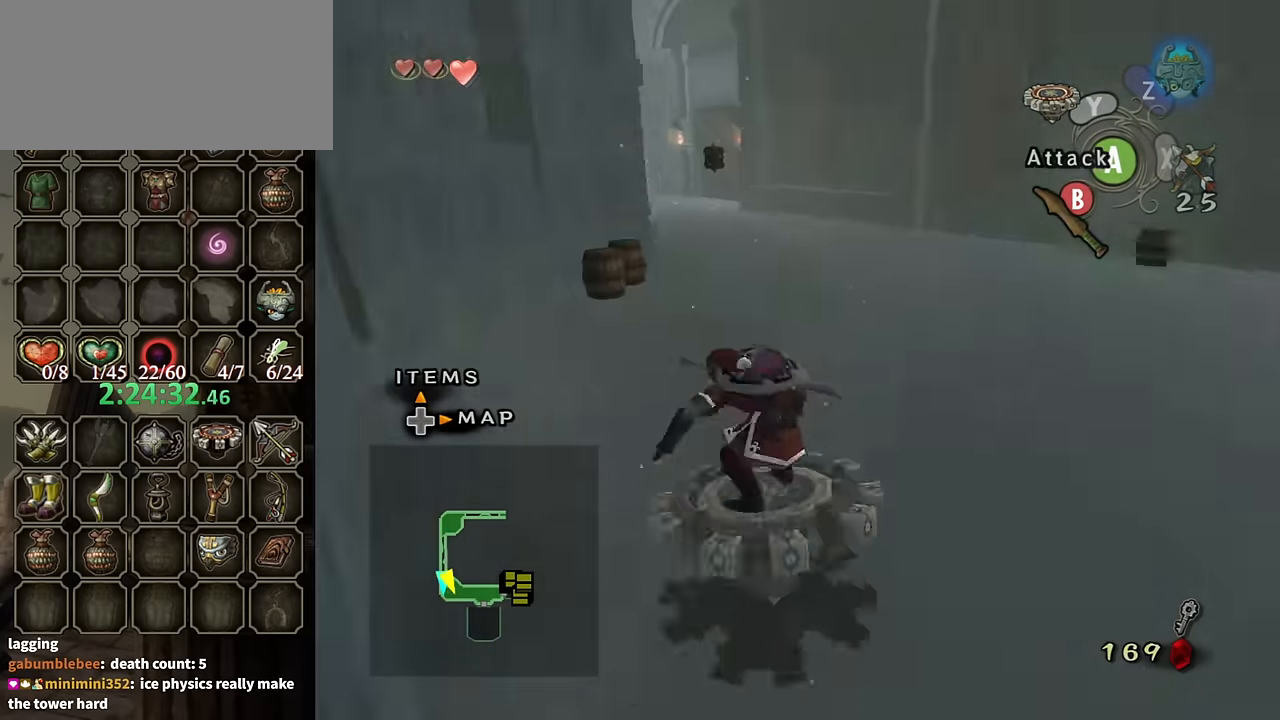
{"buttons": ["R1"], "left_stick": "up", "right_stick": "center", "events": [[67, "left_stick", "up"]]}
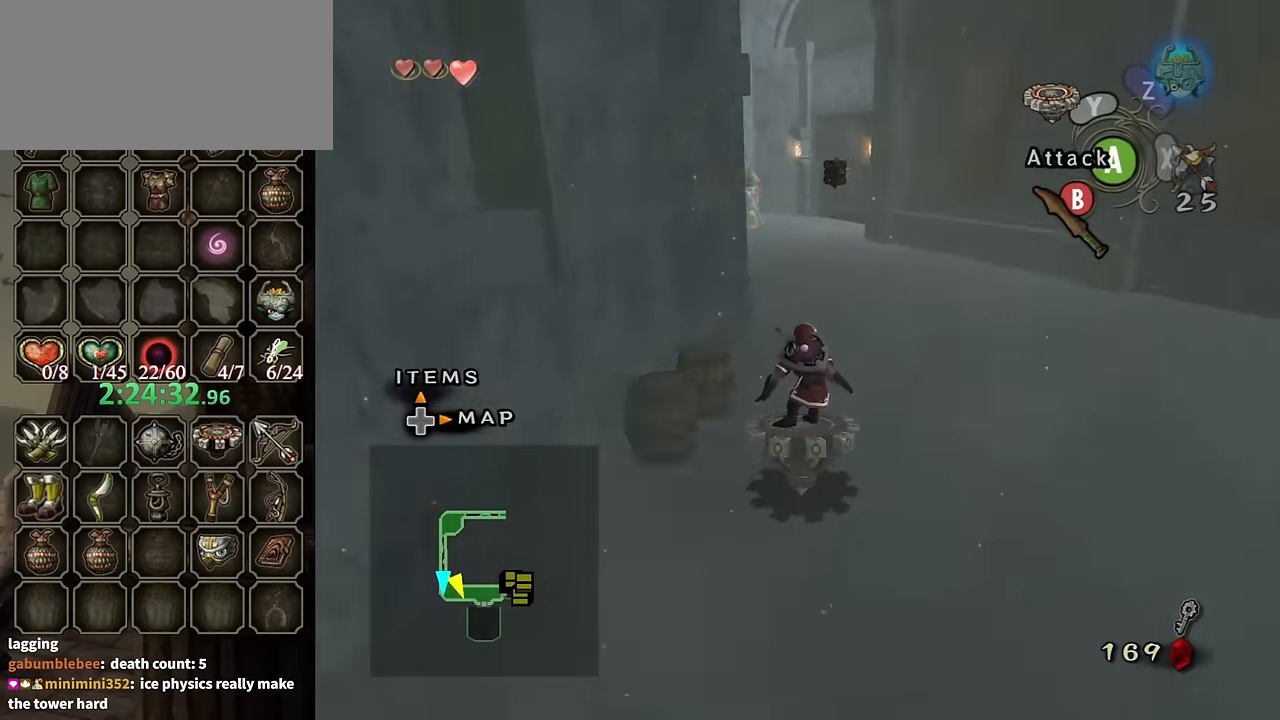
{"buttons": ["R1"], "left_stick": "up", "right_stick": "center", "events": []}
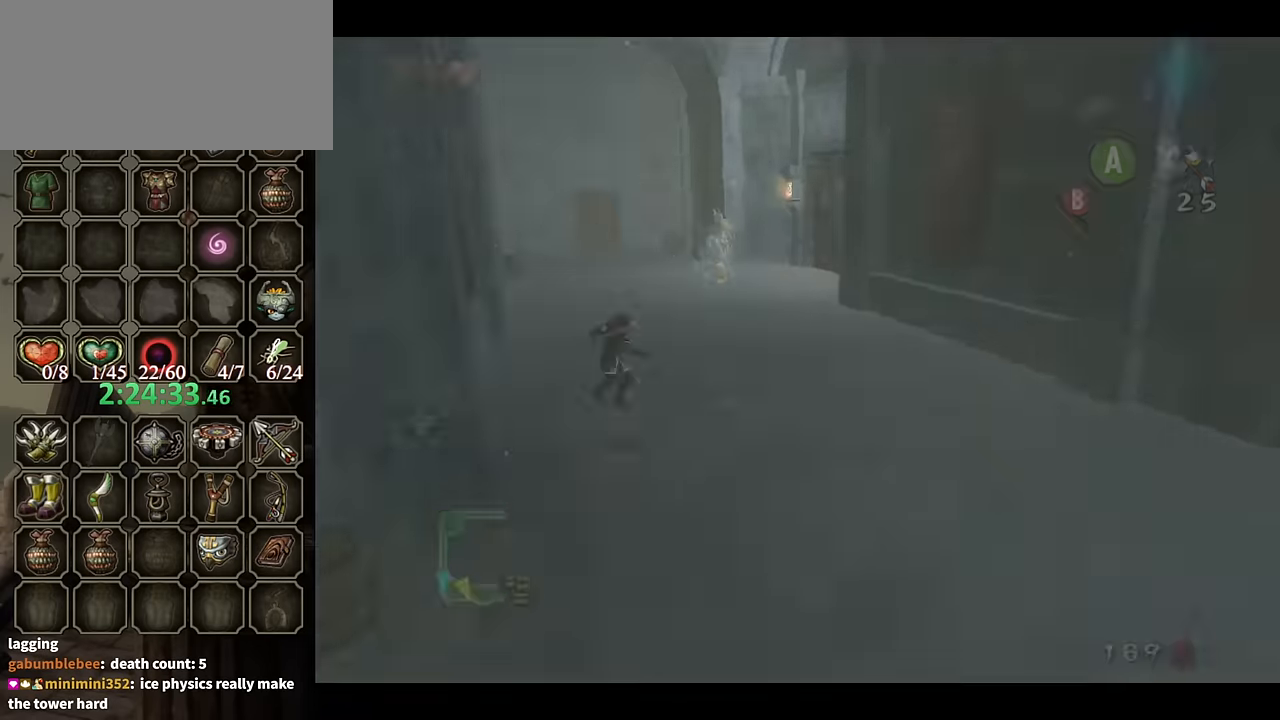
{"buttons": [], "left_stick": "center", "right_stick": "center", "events": [[367, "left_stick", "center"], [434, "R1", "up"]]}
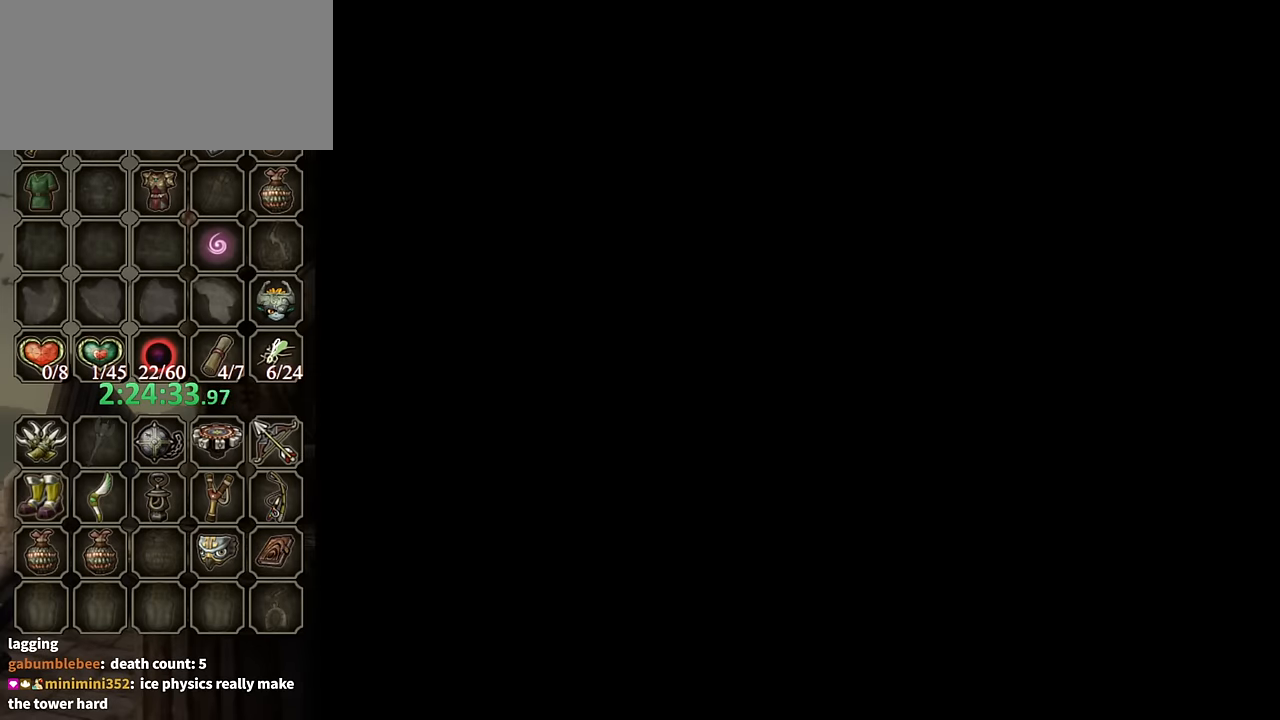
{"buttons": [], "left_stick": "up-left", "right_stick": "center", "events": [[34, "left_stick", "up"], [334, "left_stick", "up-left"]]}
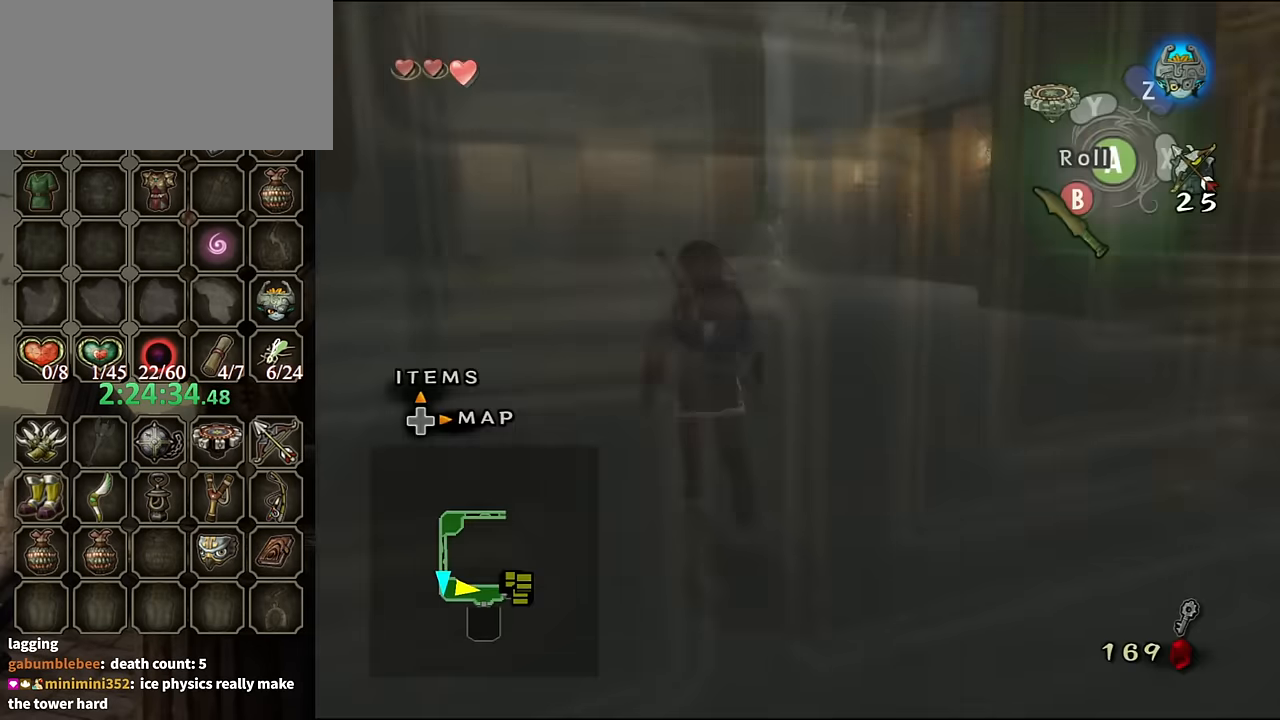
{"buttons": [], "left_stick": "up", "right_stick": "center", "events": [[200, "B", "down"], [267, "B", "up"], [300, "left_stick", "up"]]}
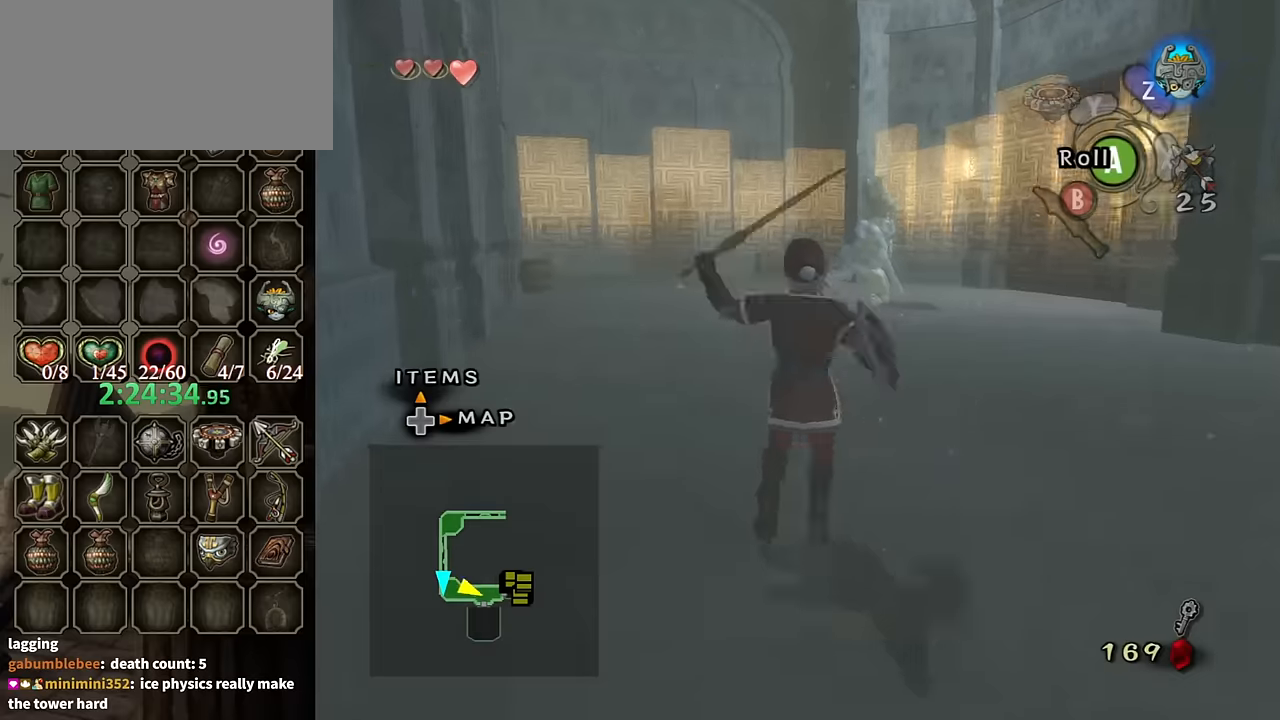
{"buttons": [], "left_stick": "up", "right_stick": "center", "events": [[66, "A", "down"], [133, "A", "up"]]}
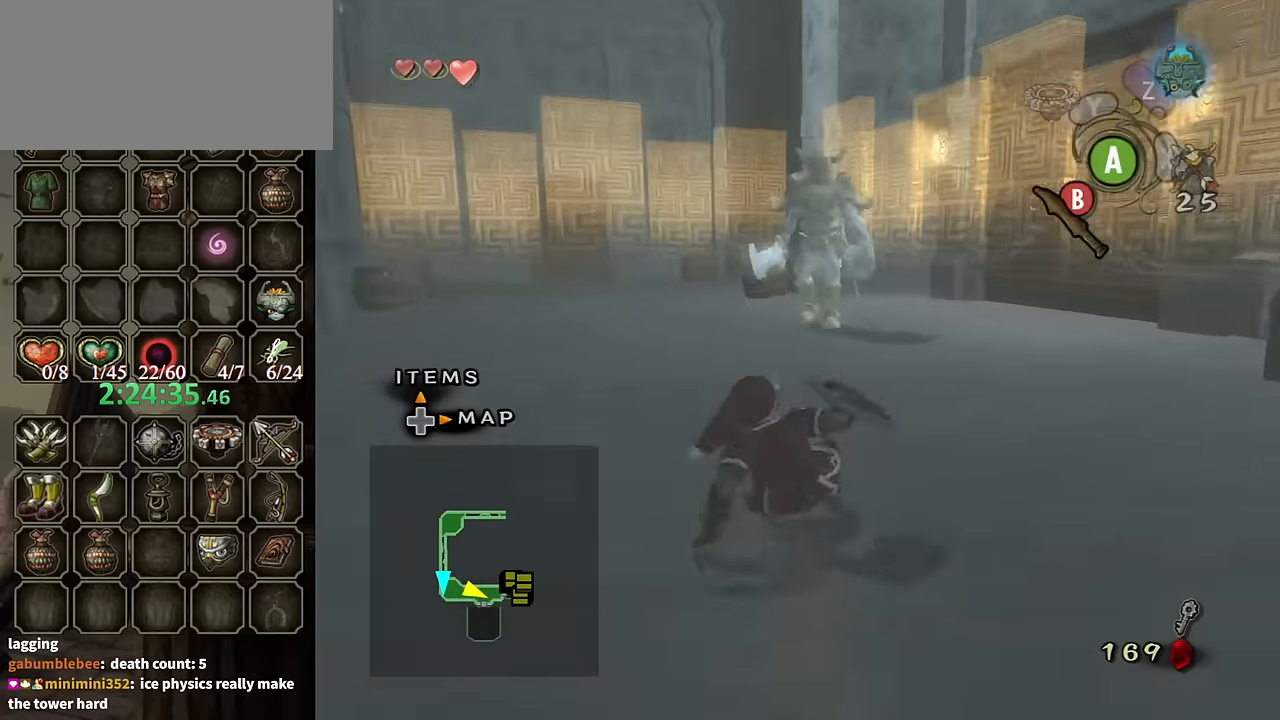
{"buttons": [], "left_stick": "up", "right_stick": "center", "events": []}
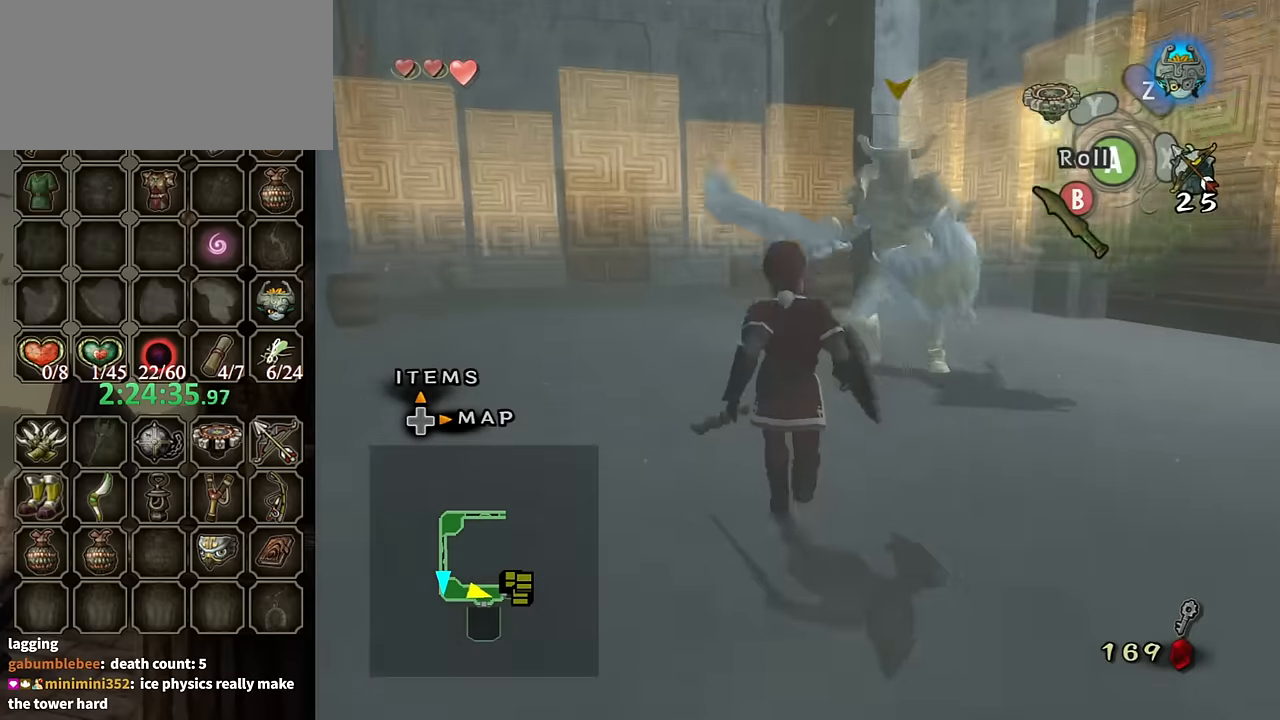
{"buttons": [], "left_stick": "up", "right_stick": "center", "events": [[233, "left_stick", "up-right"], [266, "B", "down"], [333, "B", "up"], [366, "left_stick", "up"]]}
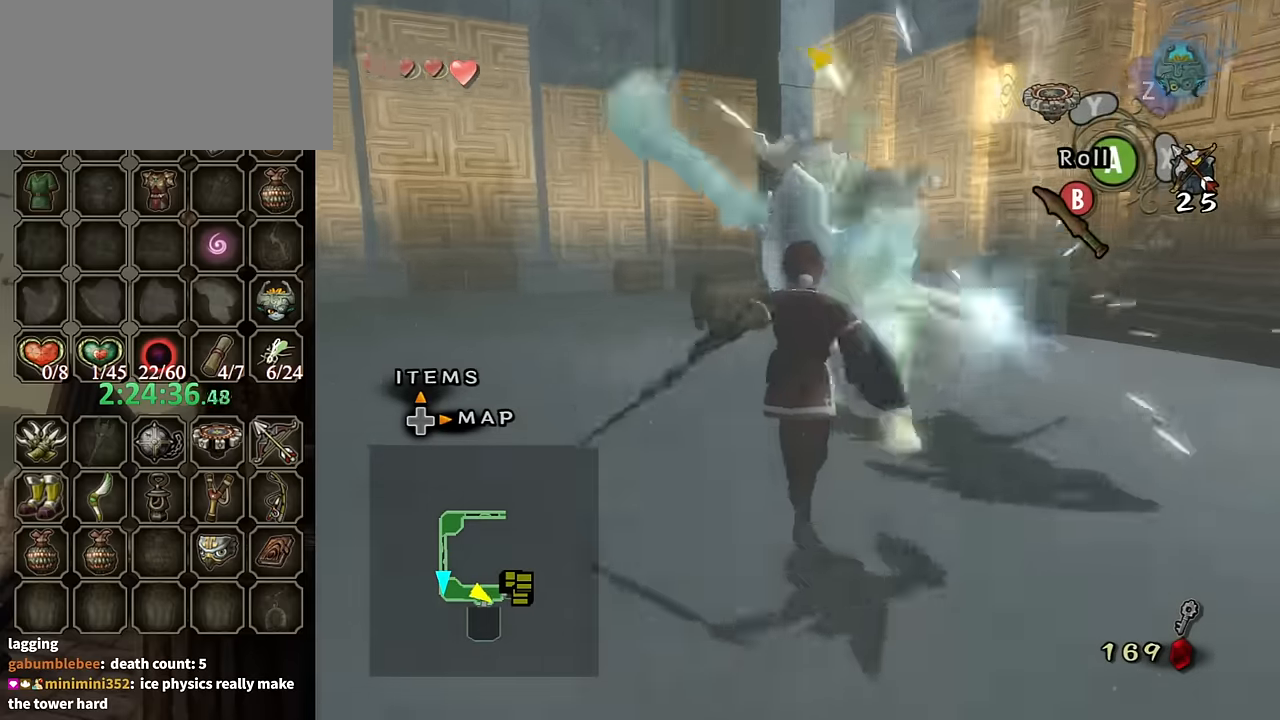
{"buttons": [], "left_stick": "up", "right_stick": "right", "events": [[133, "left_stick", "up-right"], [166, "right_stick", "right"], [466, "left_stick", "up"]]}
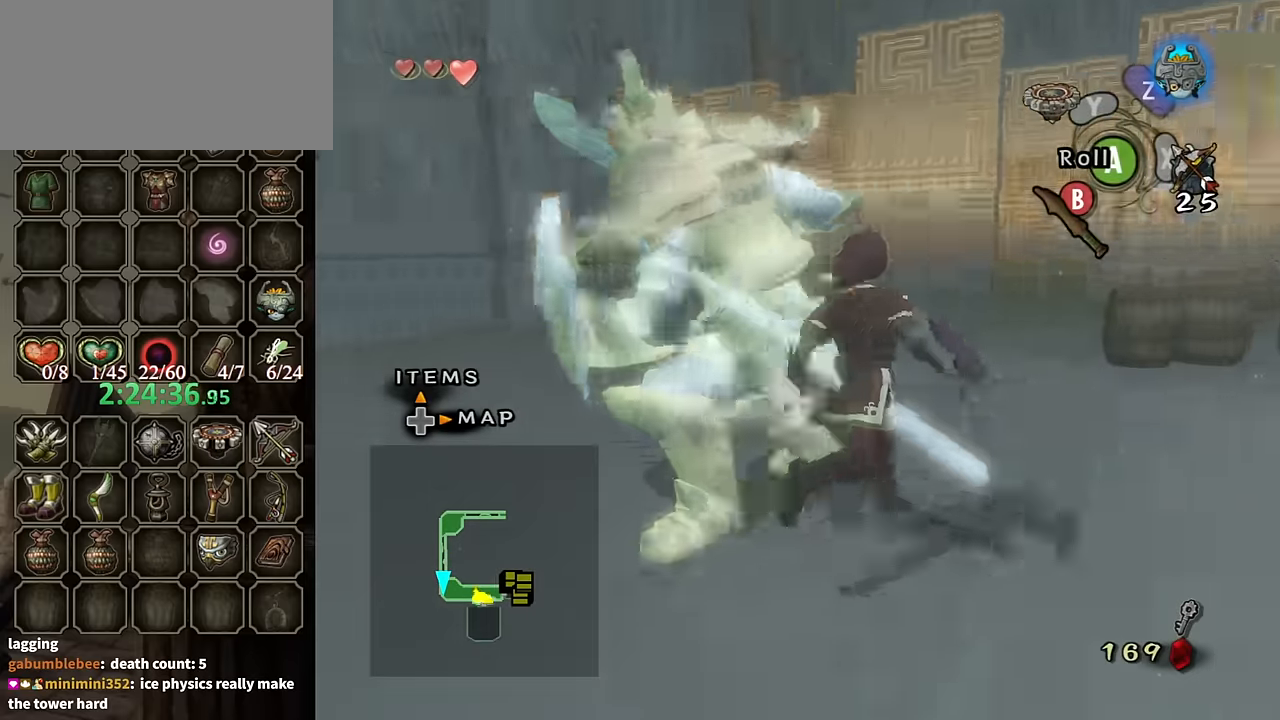
{"buttons": ["L1"], "left_stick": "center", "right_stick": "center", "events": [[366, "L1", "down"], [366, "left_stick", "center"], [366, "right_stick", "center"], [433, "B", "down"], [500, "B", "up"]]}
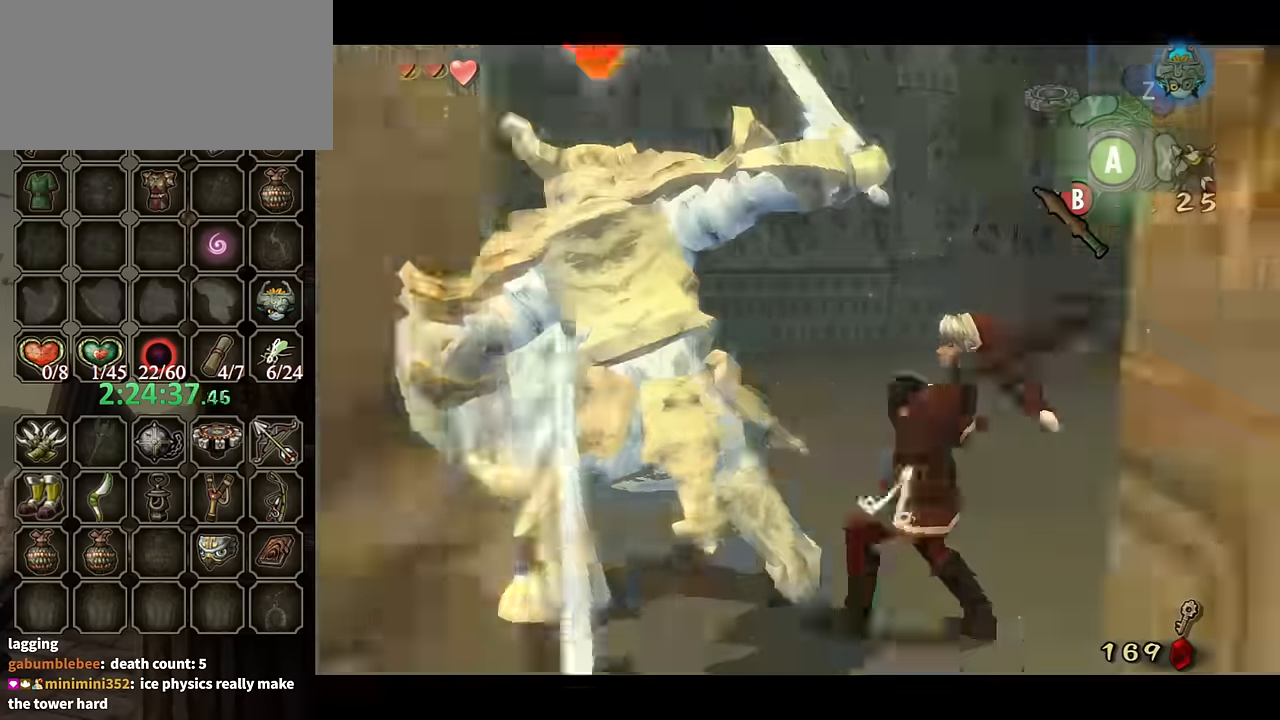
{"buttons": ["L1"], "left_stick": "center", "right_stick": "center", "events": []}
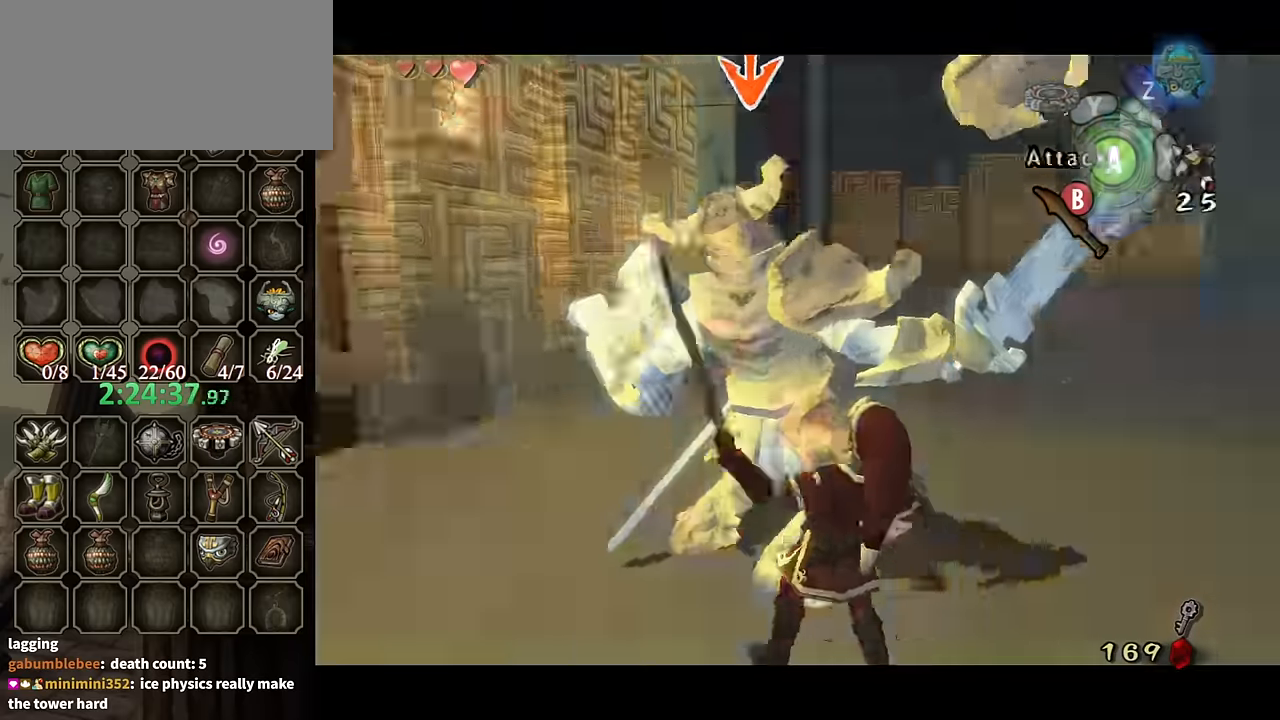
{"buttons": ["L1"], "left_stick": "center", "right_stick": "center", "events": [[33, "B", "down"], [100, "B", "up"]]}
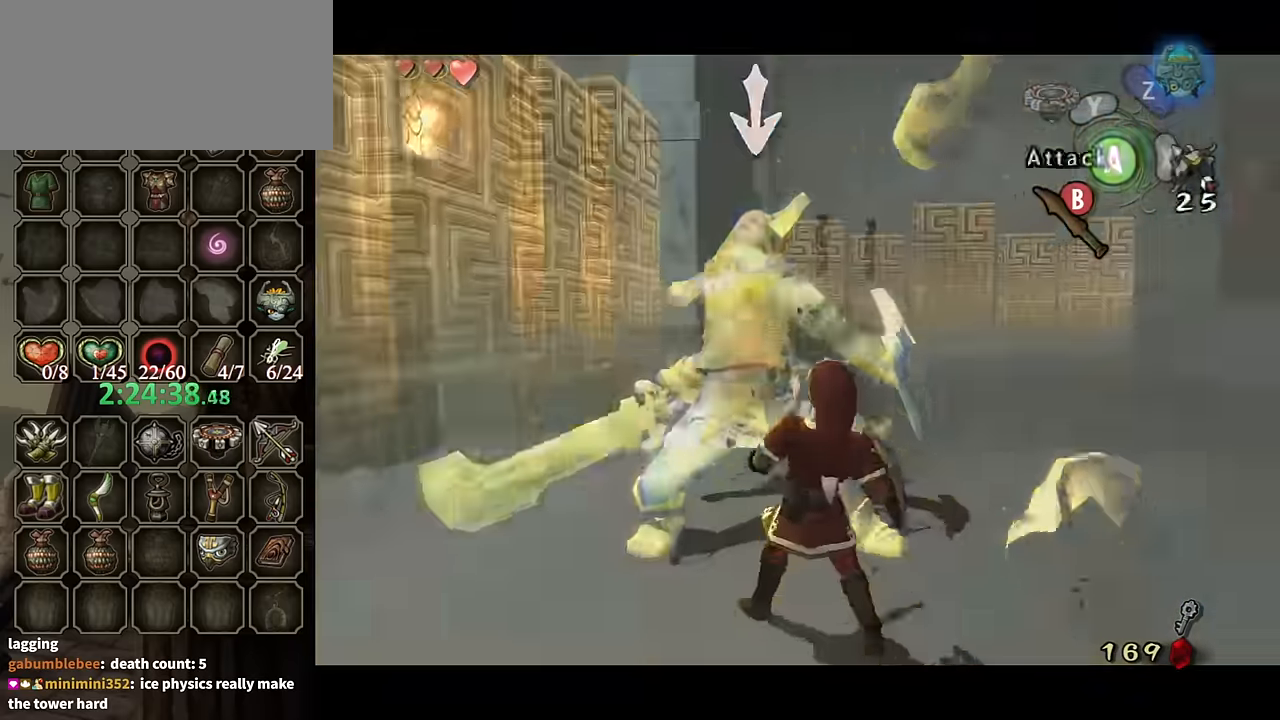
{"buttons": ["L1"], "left_stick": "center", "right_stick": "center", "events": [[66, "B", "down"], [166, "B", "up"]]}